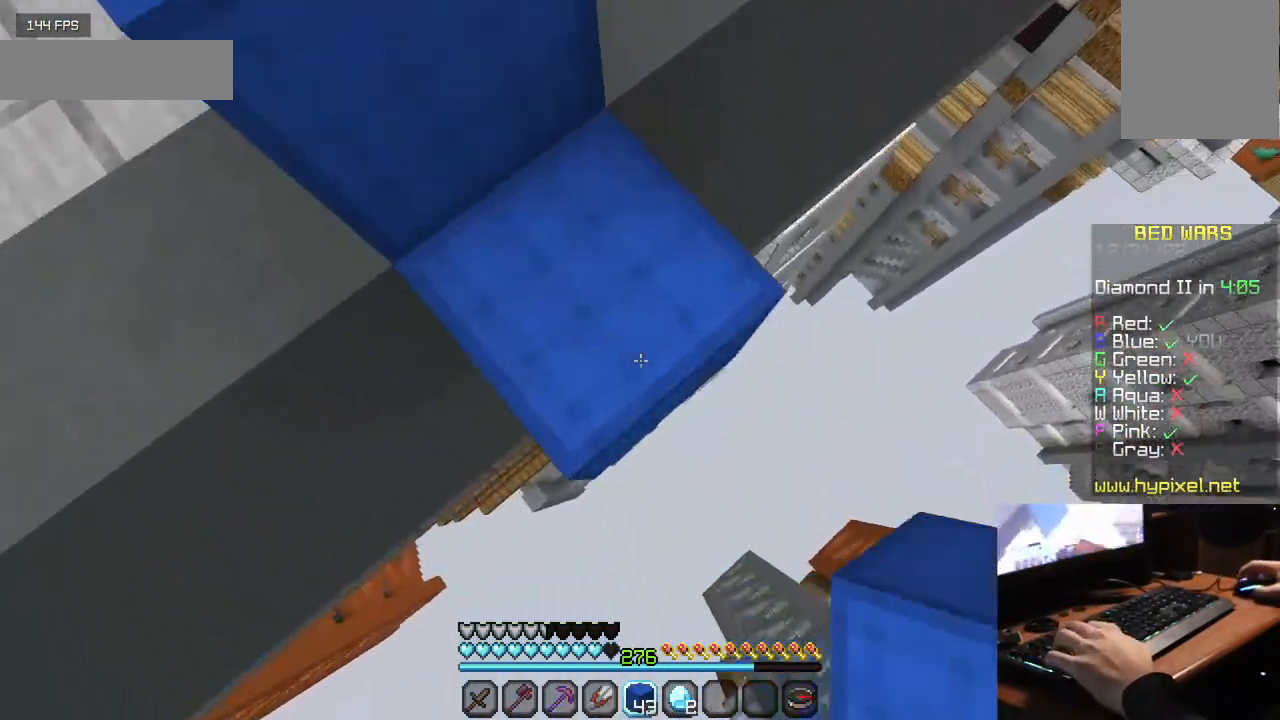
Gameplay with keyboard and mouse; each line is a JSON object with the keys and mouse buttons held at the frame after it. "events" lists presses ("down") and releases ("up") of "a", "d", "s", "w", "mouse_left" and "mouse_right" between this image and that frame as [ms after this image, input, new state], when the widget could be followed in between. "mouse_left", "mouse_right" = the "left", "right" buttons of the "mouse" list. No other keys are recorded. Fast repeated clicks can show as one long hold. Mouse movement is not recorded.
{"keys": ["d", "s"], "mouse": ["right"], "events": [[384, "mouse_right", "down"]]}
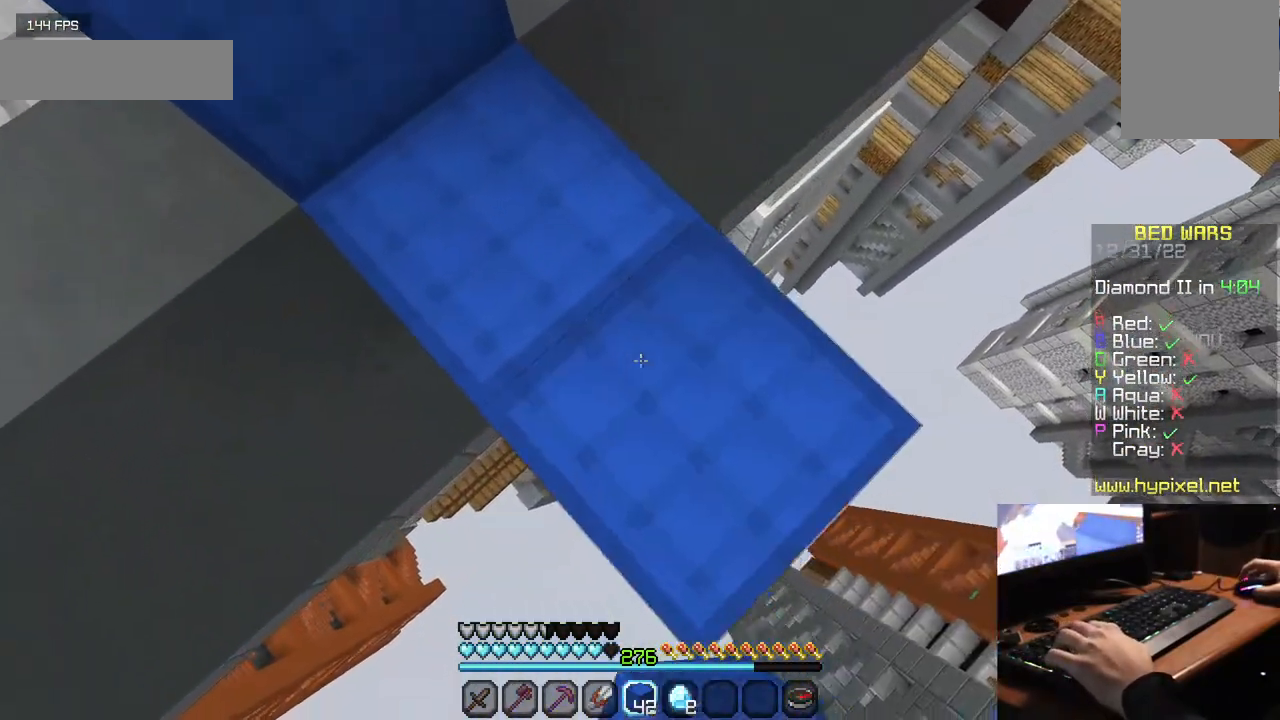
{"keys": ["d", "s"], "mouse": [], "events": [[17, "mouse_right", "up"], [317, "mouse_right", "down"], [434, "mouse_right", "up"]]}
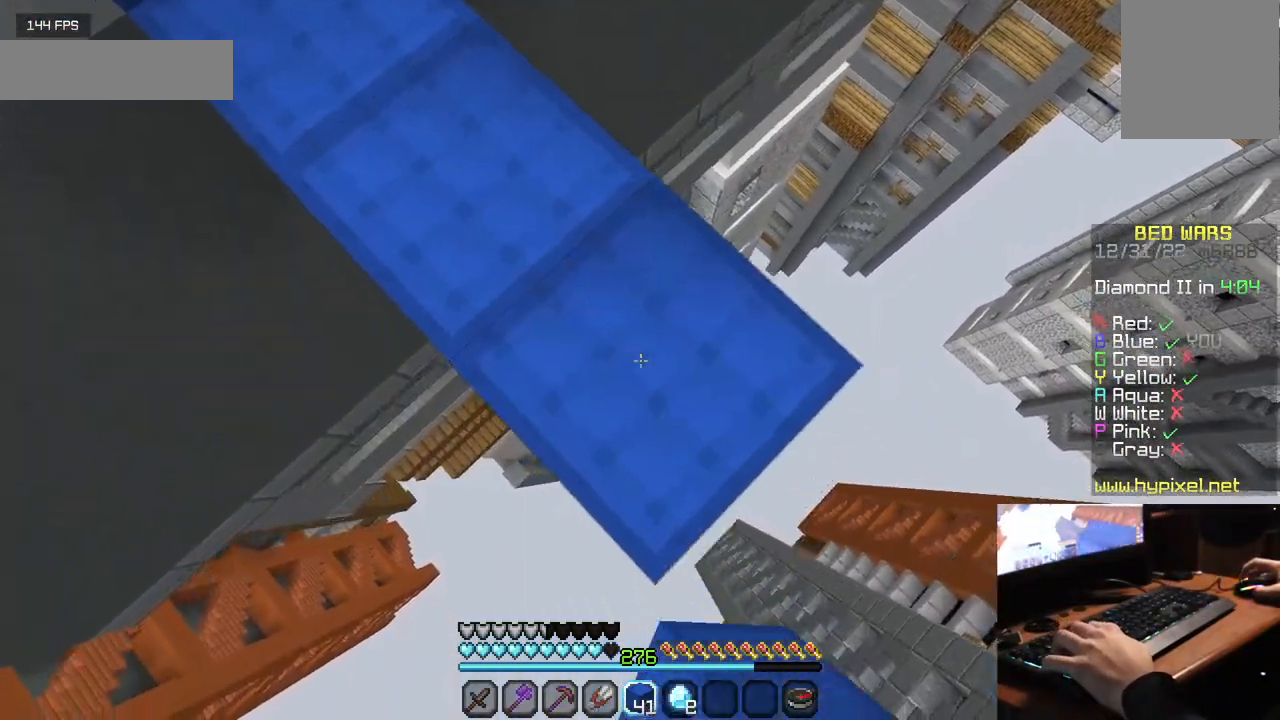
{"keys": ["d", "s"], "mouse": [], "events": [[184, "mouse_right", "down"], [334, "mouse_right", "up"]]}
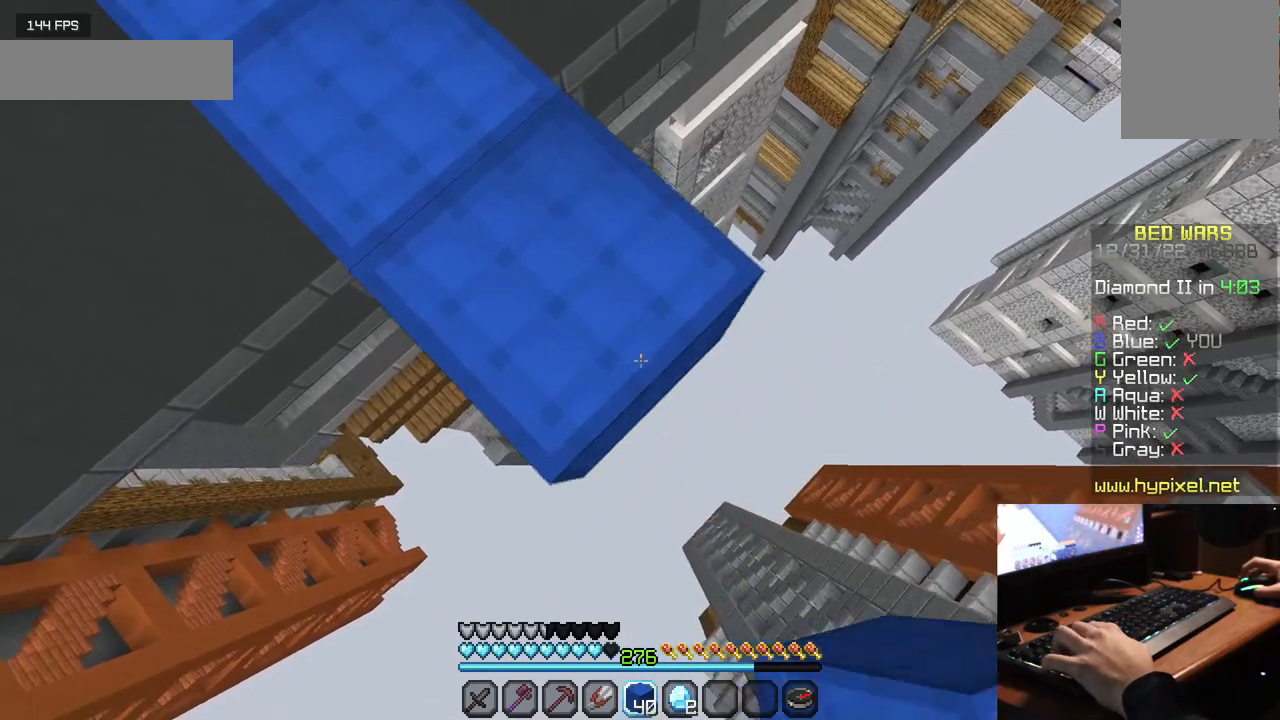
{"keys": ["d", "s"], "mouse": ["right"], "events": [[67, "mouse_right", "down"], [184, "mouse_right", "up"], [434, "mouse_right", "down"]]}
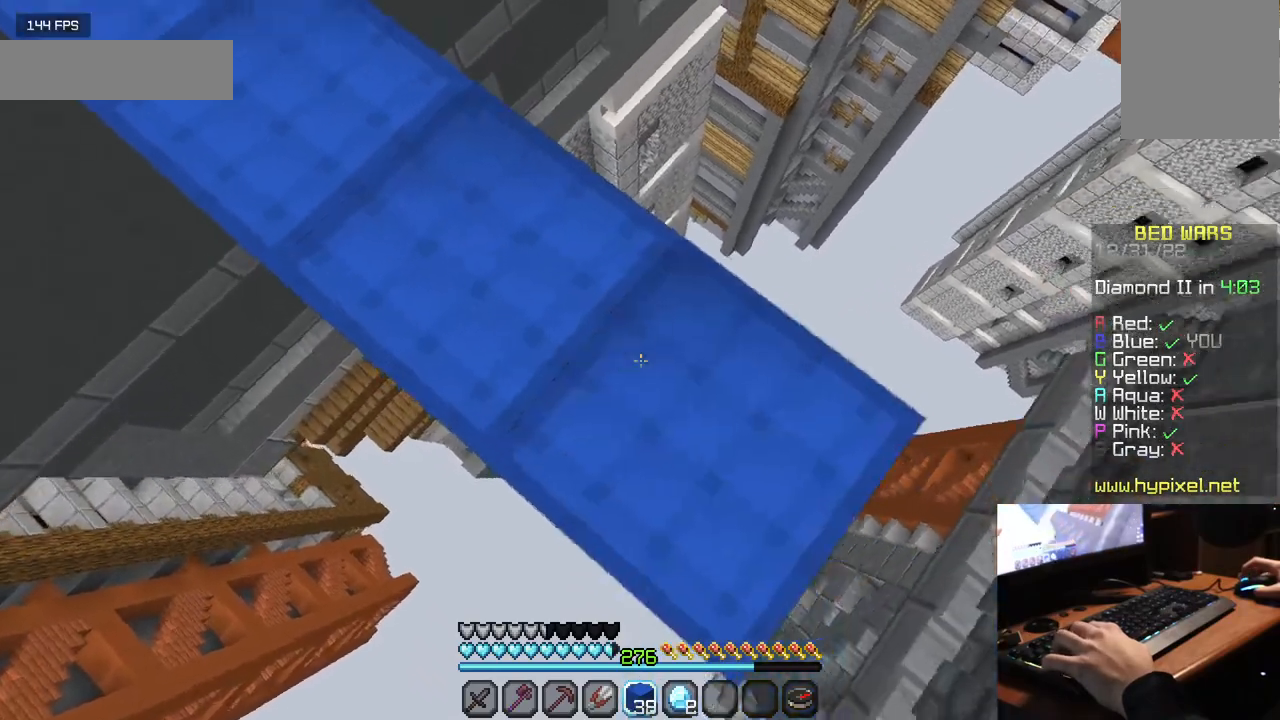
{"keys": ["w"], "mouse": ["left"], "events": [[17, "d", "up"], [34, "mouse_right", "up"], [50, "s", "up"], [184, "w", "down"], [367, "mouse_left", "down"]]}
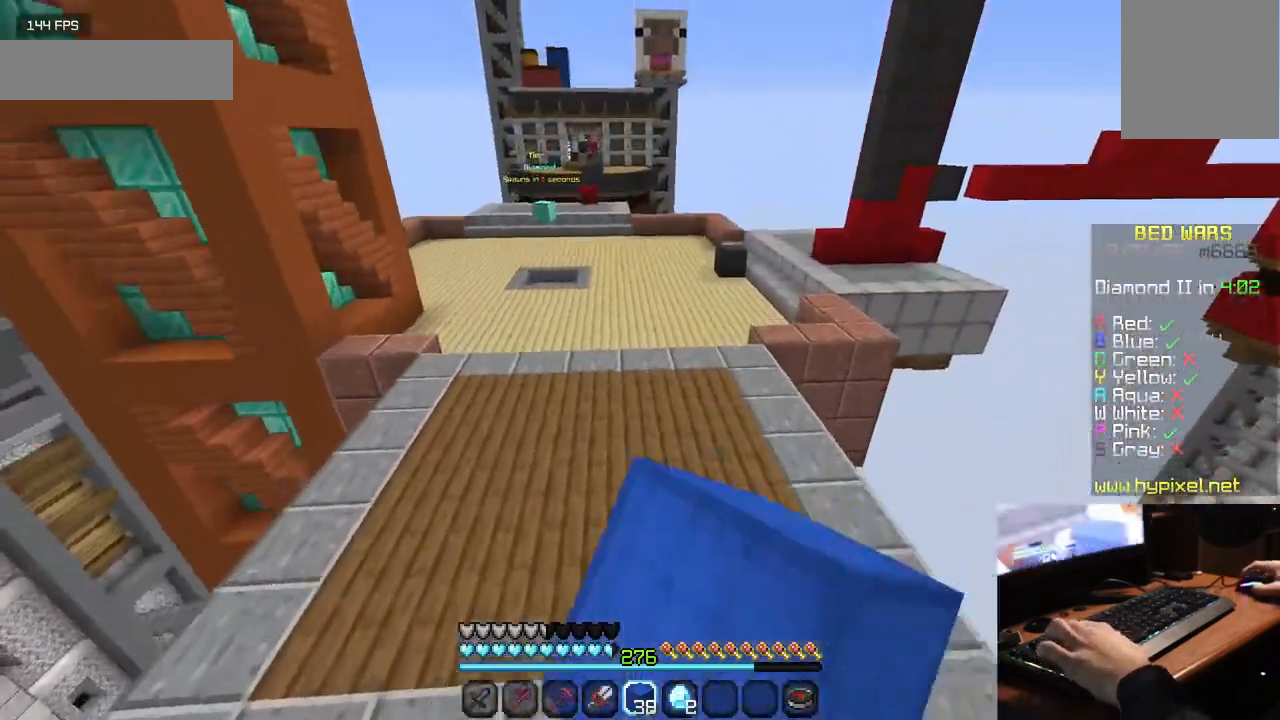
{"keys": ["w"], "mouse": ["left"], "events": [[134, "mouse_left", "up"], [184, "mouse_left", "down"], [284, "mouse_left", "up"], [317, "mouse_left", "down"]]}
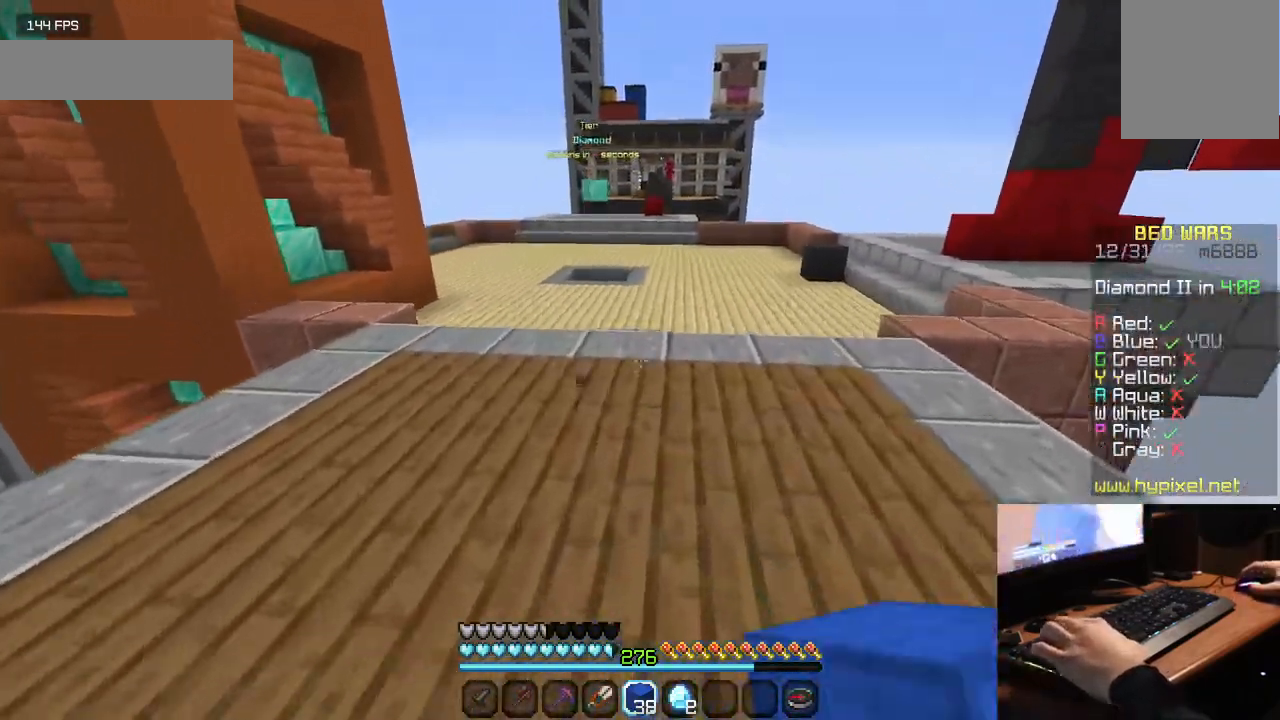
{"keys": ["w"], "mouse": ["left"], "events": [[67, "mouse_left", "up"], [117, "mouse_left", "down"], [234, "mouse_left", "up"], [284, "mouse_left", "down"]]}
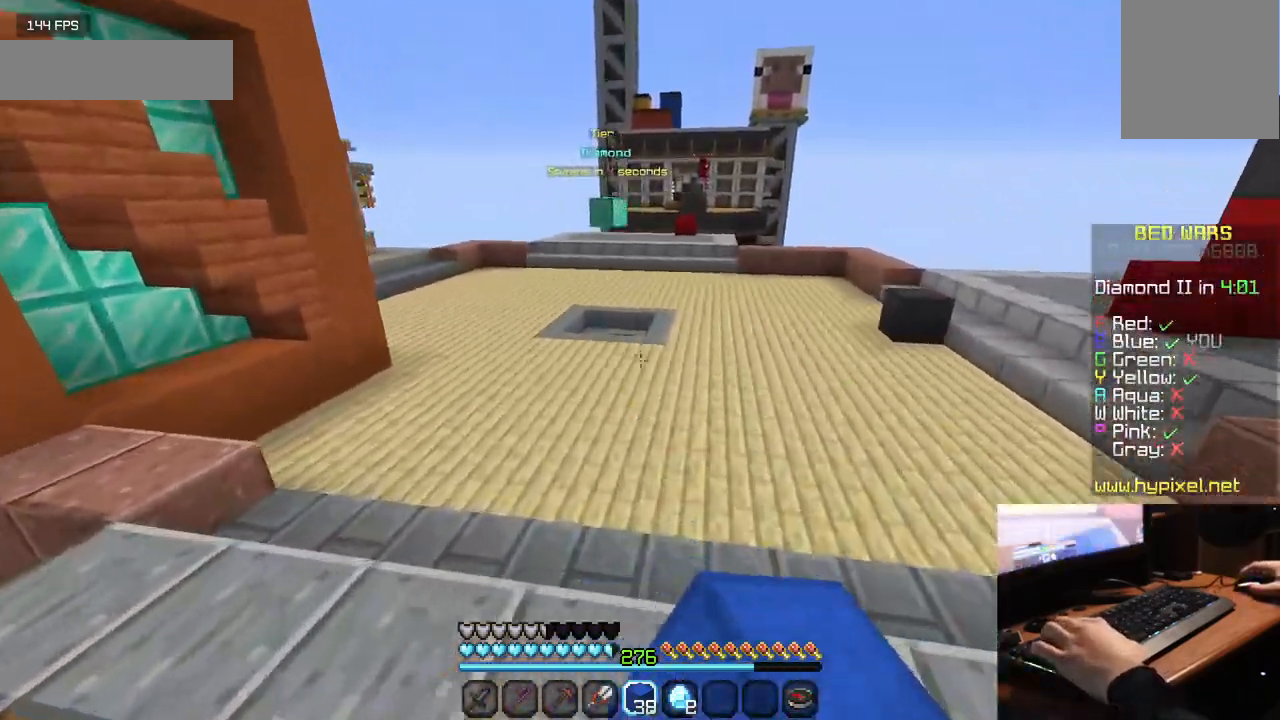
{"keys": ["w"], "mouse": [], "events": [[300, "mouse_left", "up"]]}
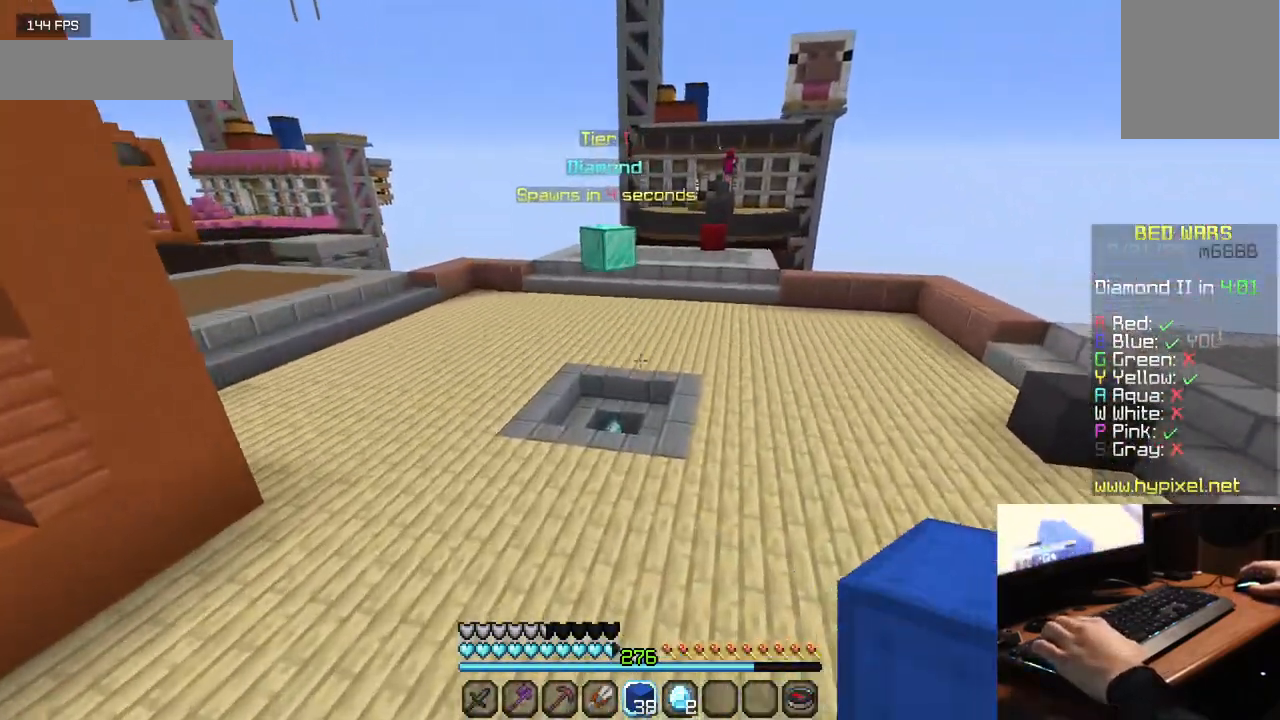
{"keys": ["a", "w"], "mouse": [], "events": [[467, "a", "down"]]}
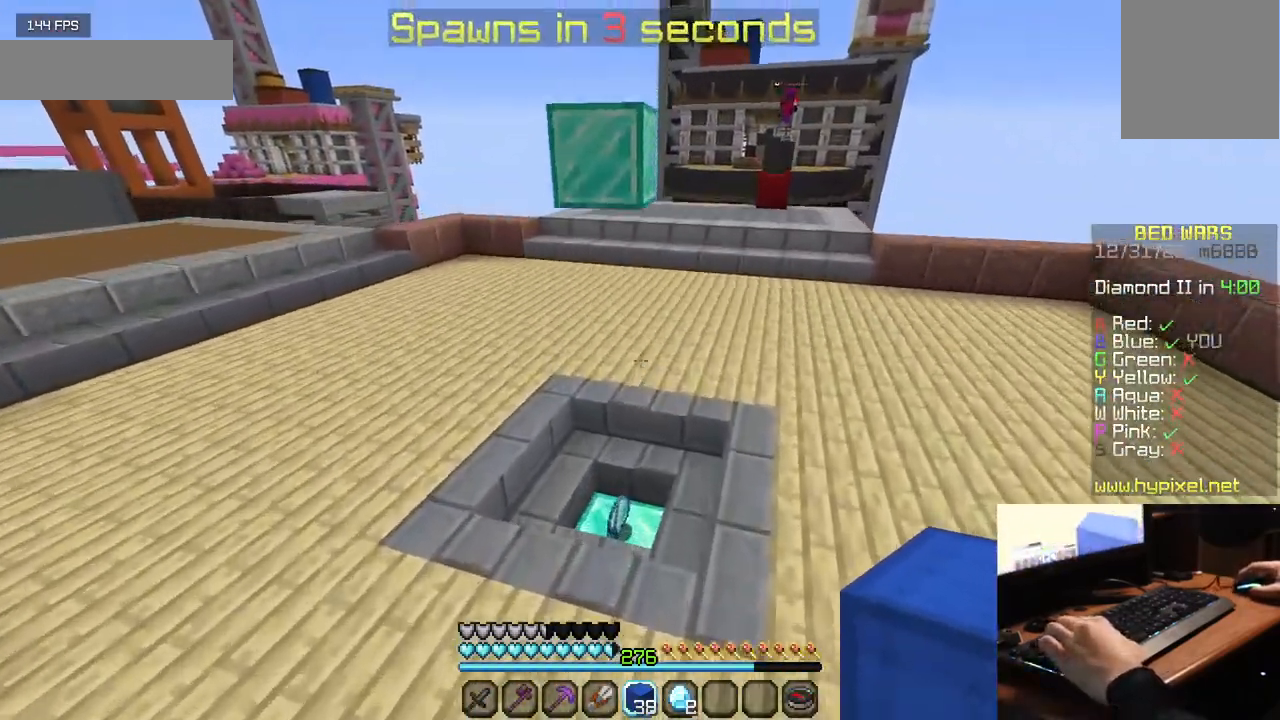
{"keys": ["w"], "mouse": [], "events": [[250, "a", "up"]]}
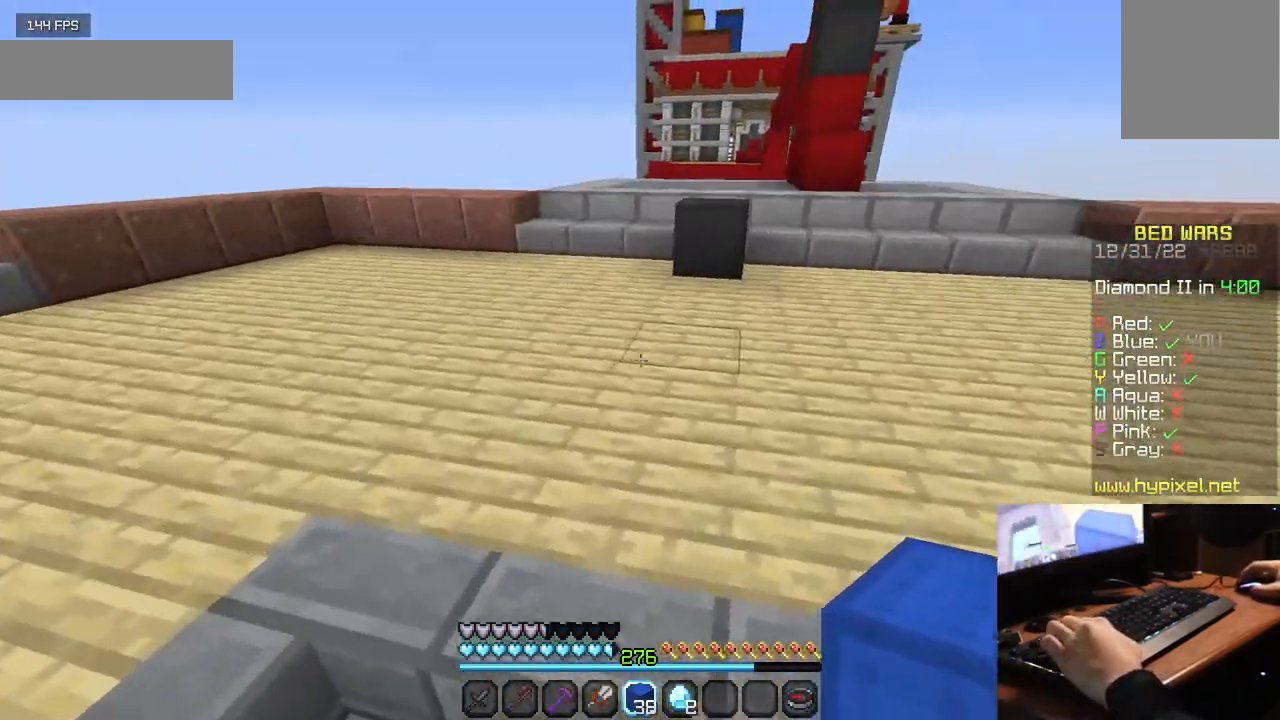
{"keys": ["w"], "mouse": [], "events": []}
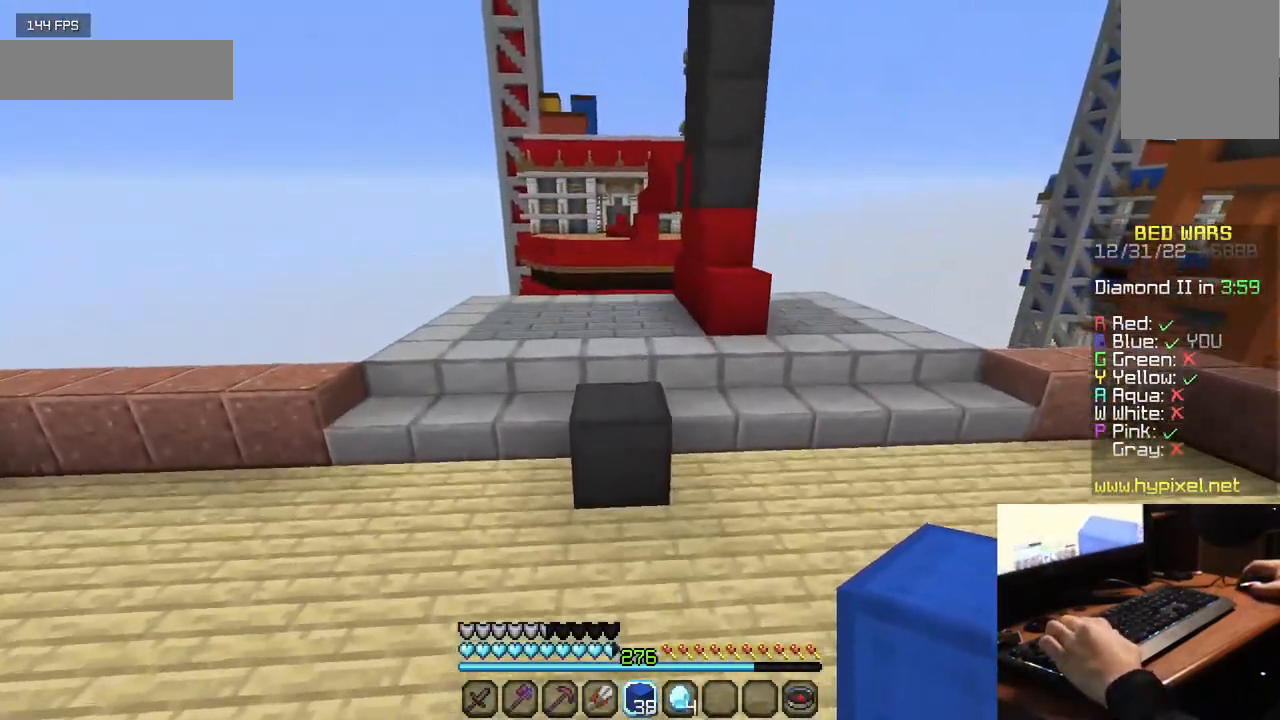
{"keys": ["w"], "mouse": [], "events": []}
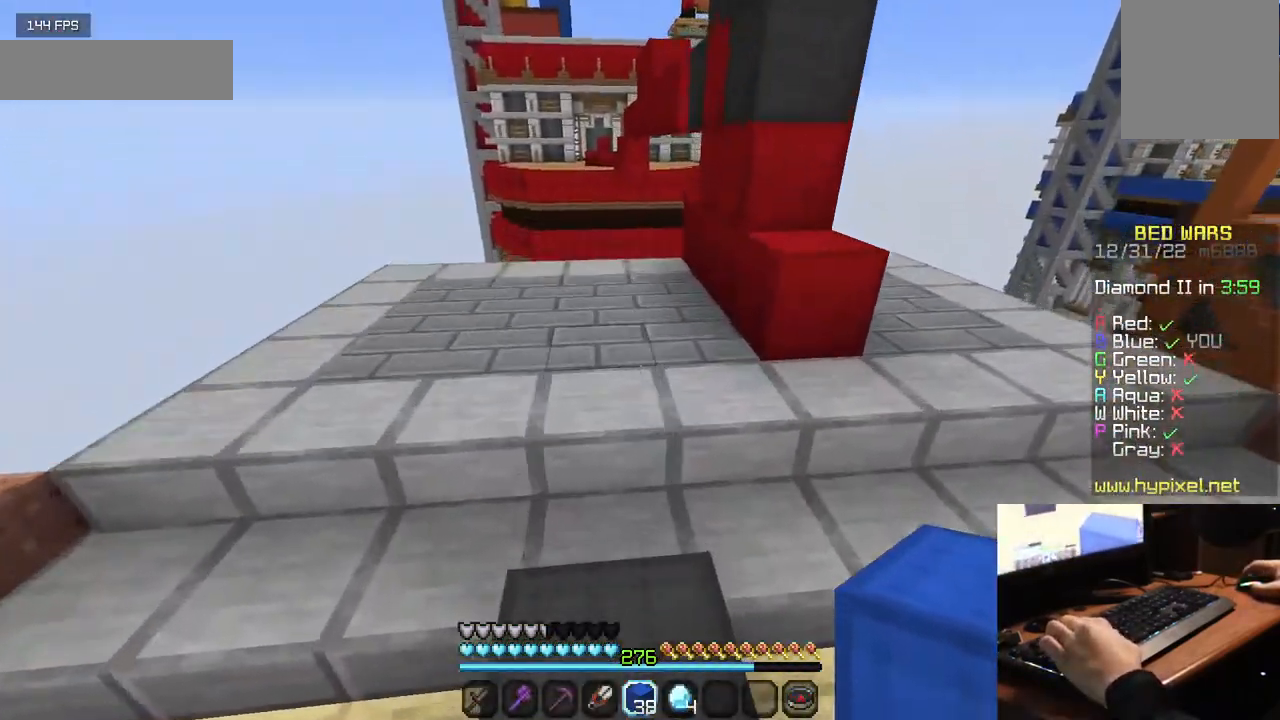
{"keys": ["w"], "mouse": ["right"], "events": [[434, "mouse_right", "down"]]}
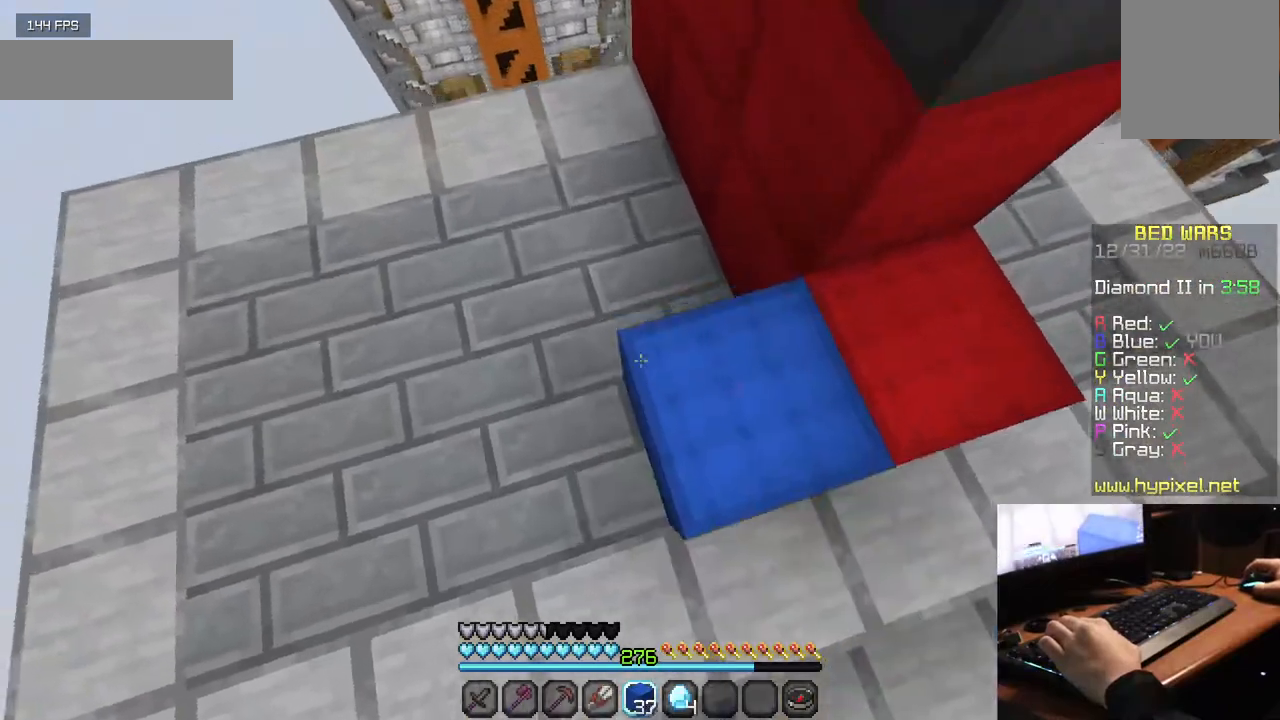
{"keys": [], "mouse": ["right"], "events": [[50, "mouse_right", "up"], [50, "w", "up"], [100, "mouse_right", "down"], [350, "mouse_right", "up"], [384, "mouse_right", "down"]]}
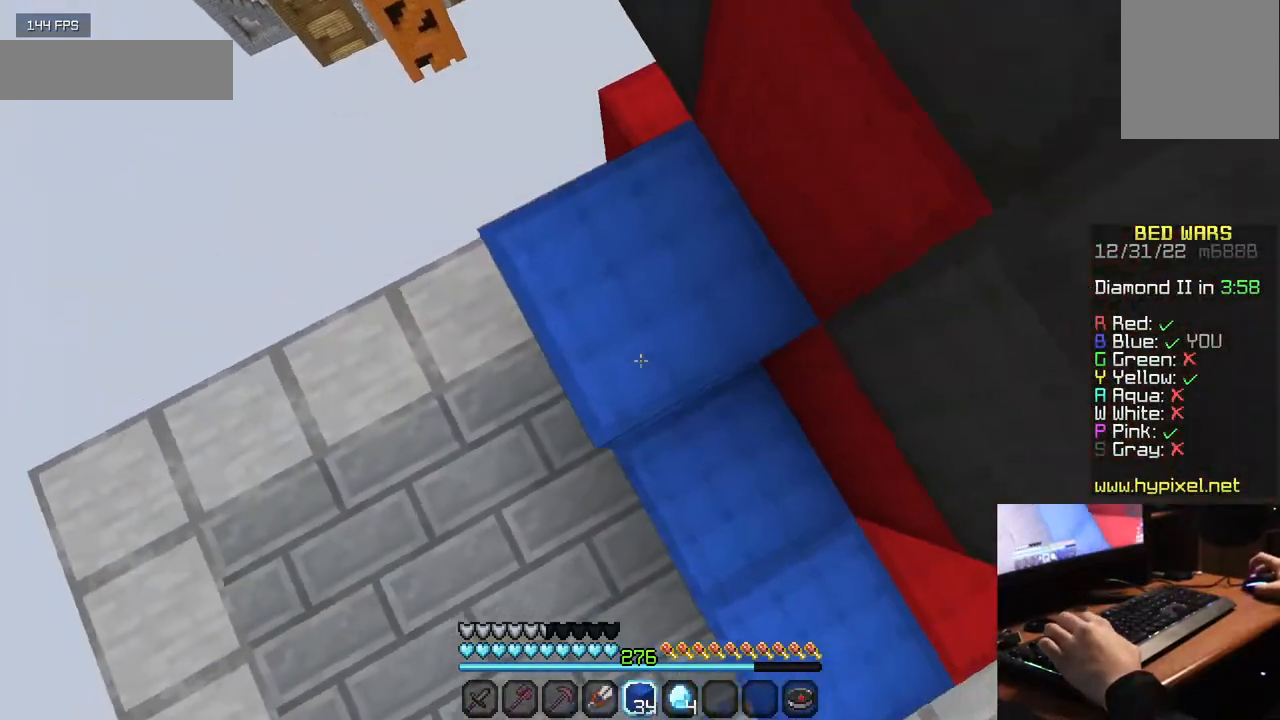
{"keys": [], "mouse": ["right"], "events": [[434, "mouse_right", "up"], [467, "mouse_right", "down"]]}
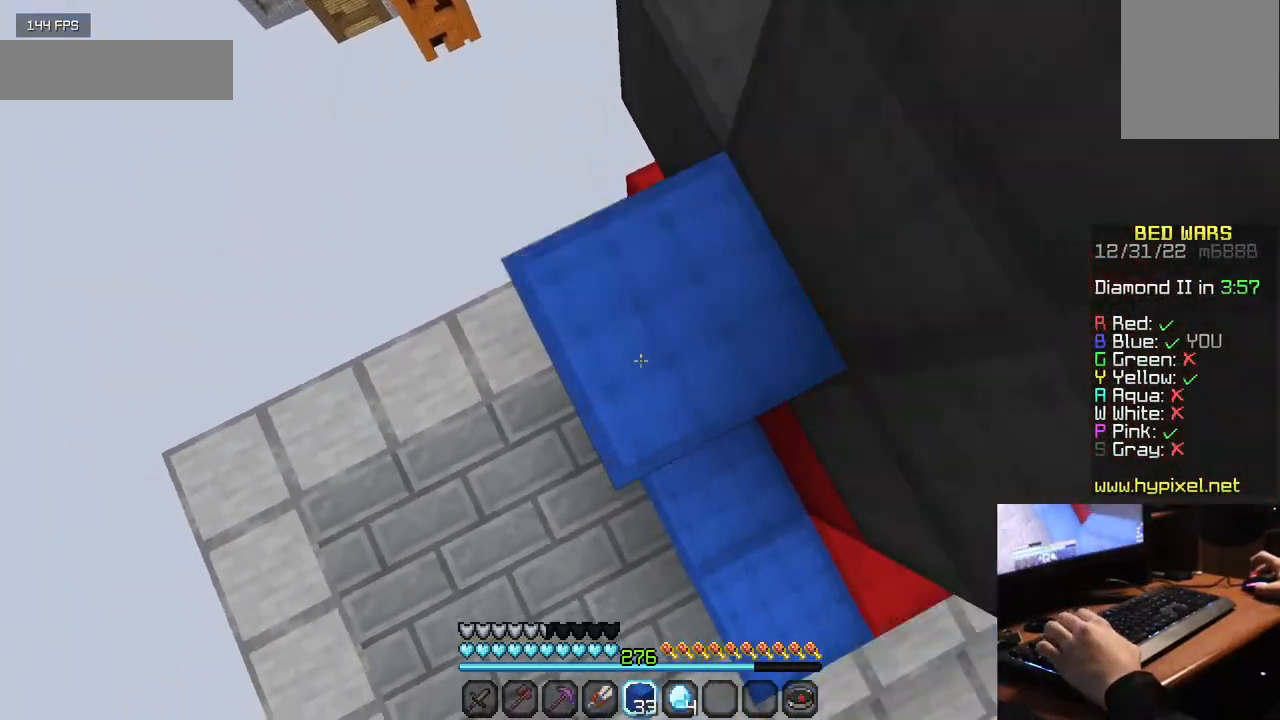
{"keys": ["w"], "mouse": [], "events": [[17, "w", "down"], [100, "mouse_right", "up"]]}
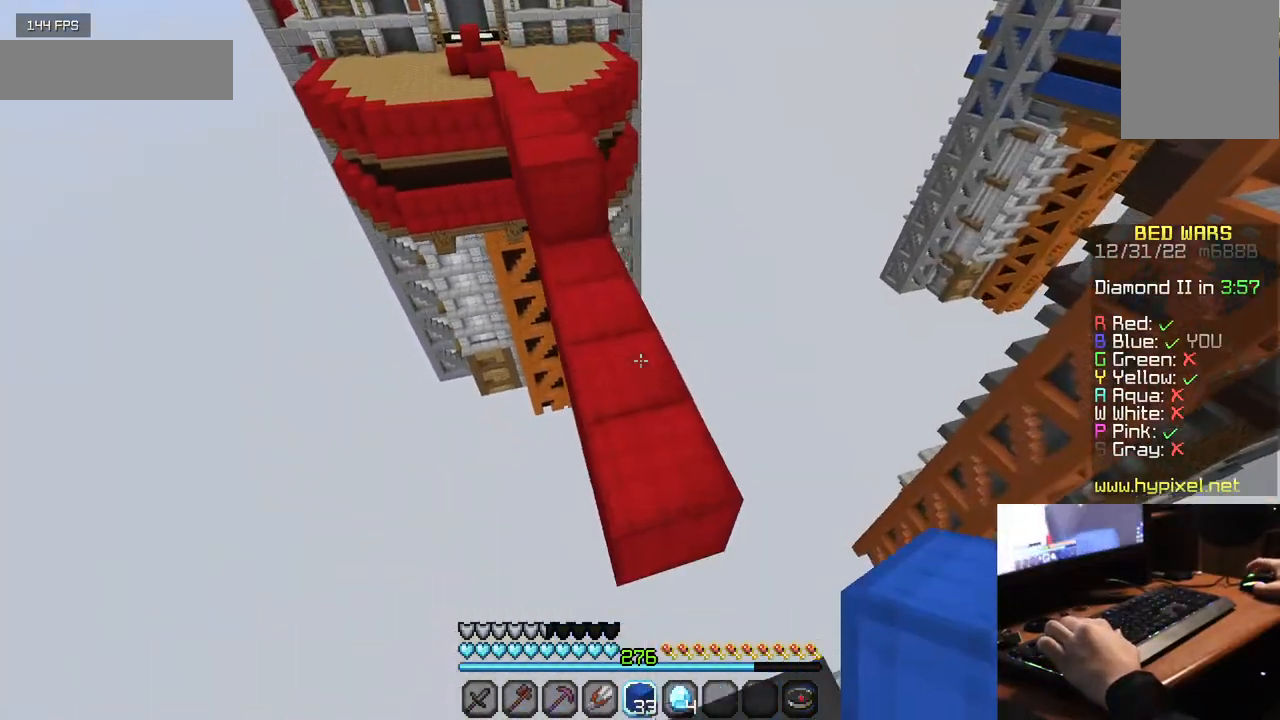
{"keys": ["w"], "mouse": [], "events": []}
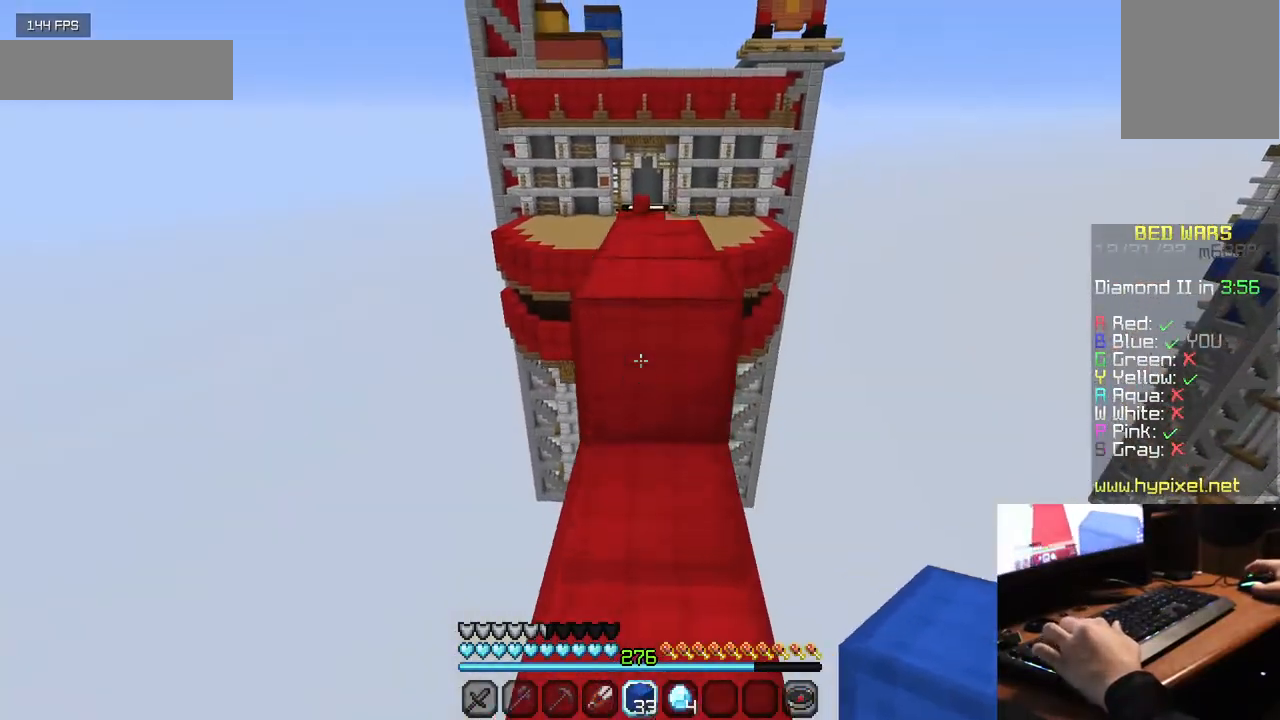
{"keys": ["w"], "mouse": [], "events": []}
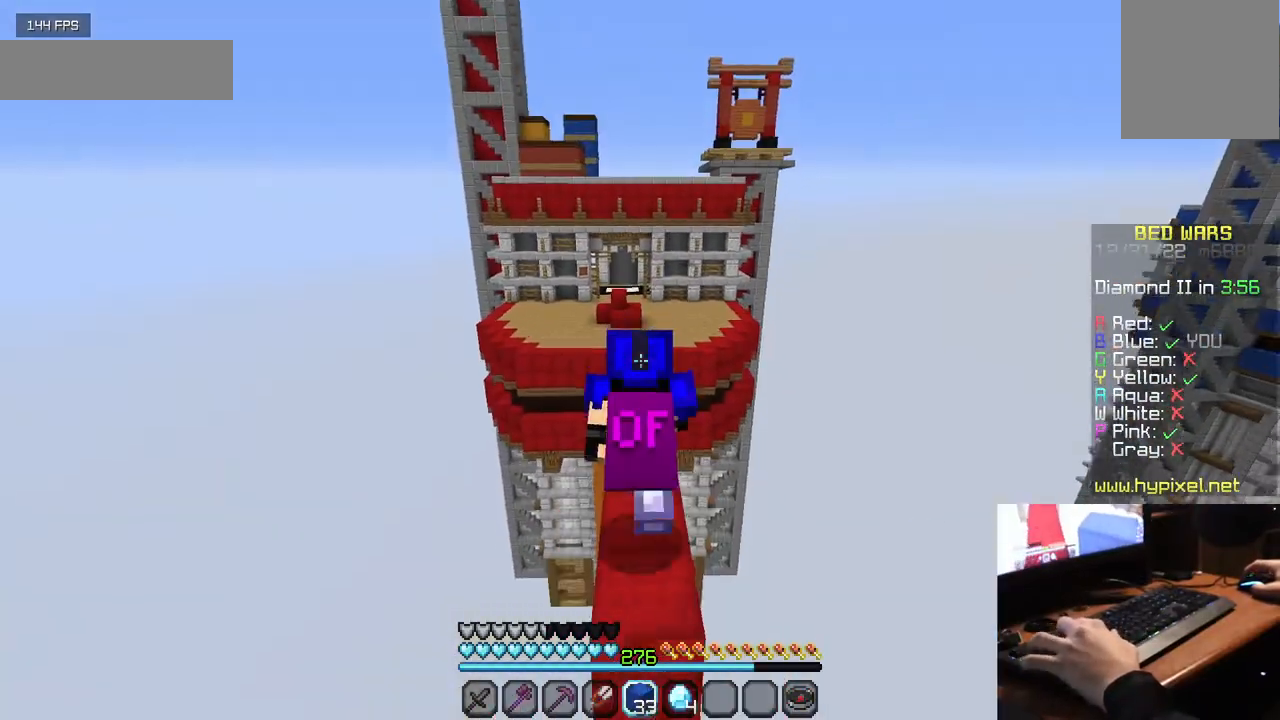
{"keys": ["w"], "mouse": [], "events": []}
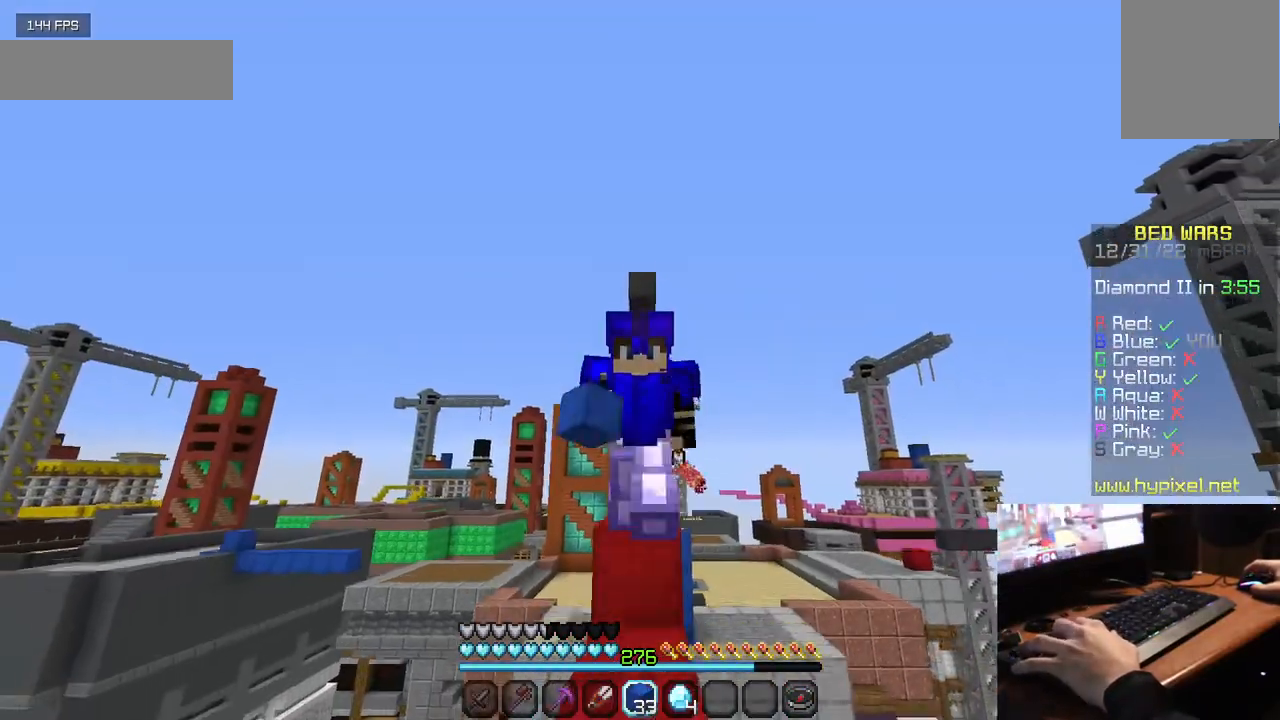
{"keys": ["w"], "mouse": [], "events": []}
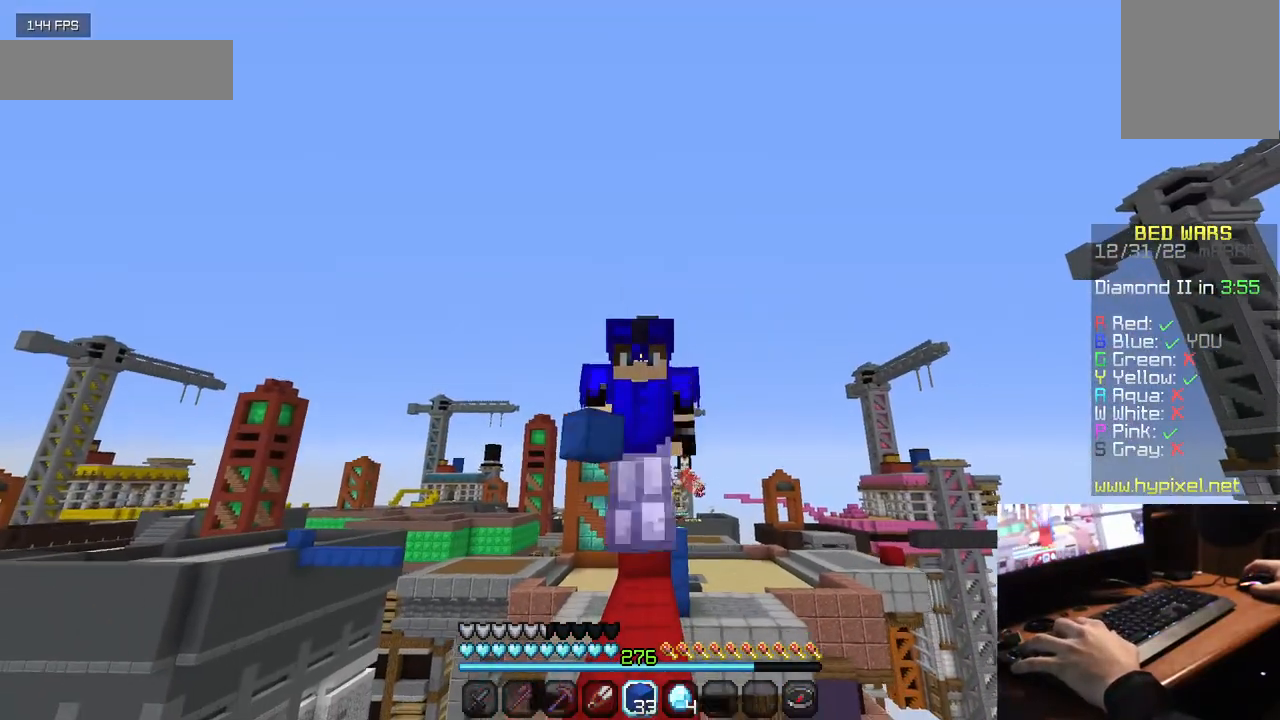
{"keys": ["w"], "mouse": [], "events": []}
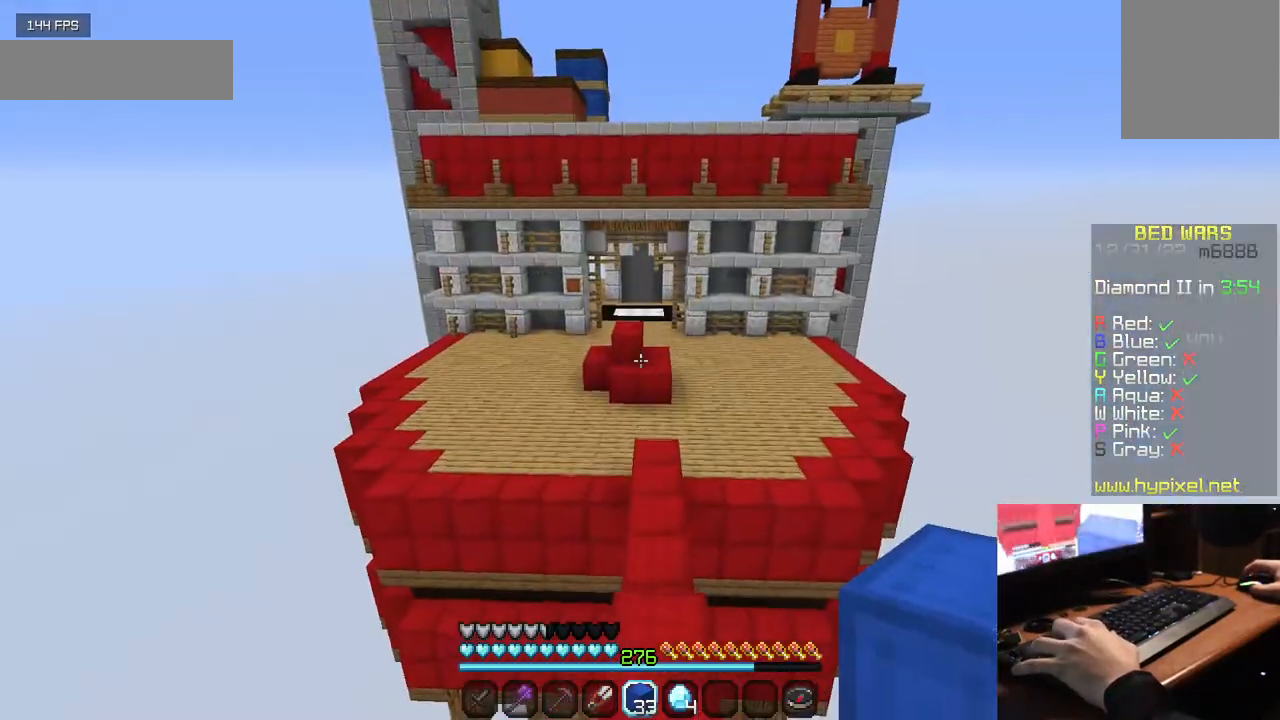
{"keys": ["w"], "mouse": [], "events": []}
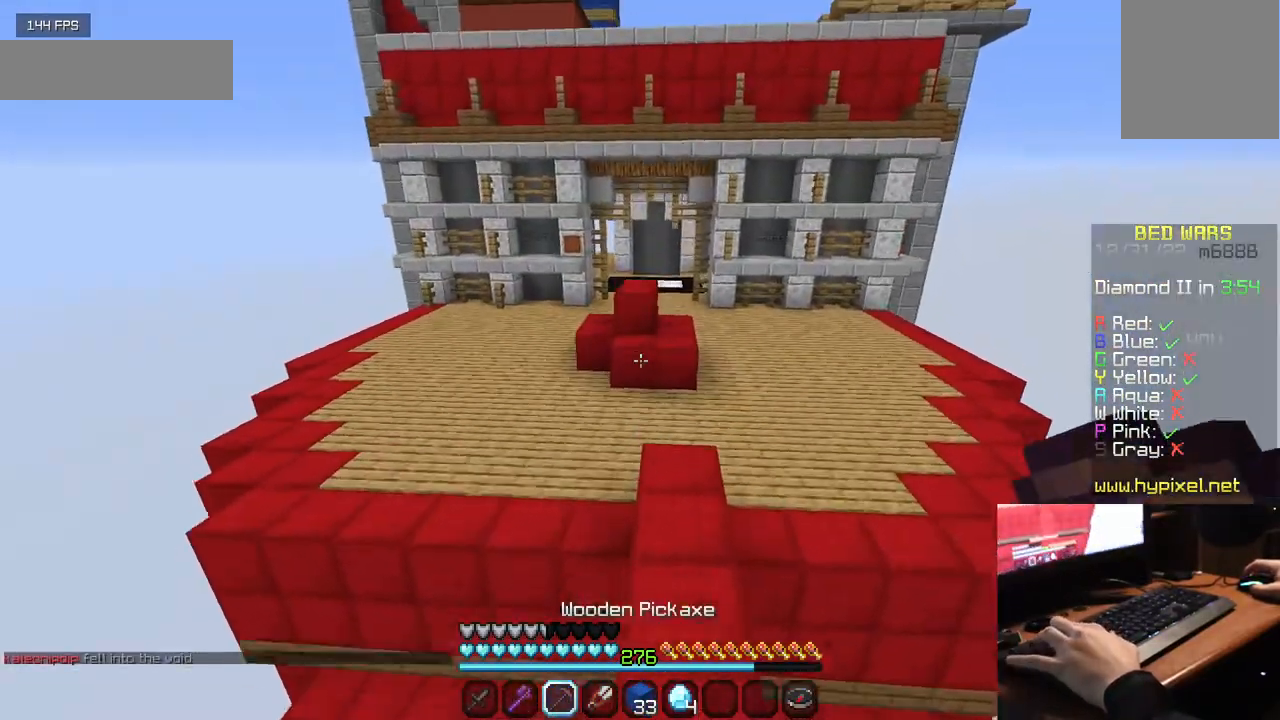
{"keys": ["w"], "mouse": [], "events": []}
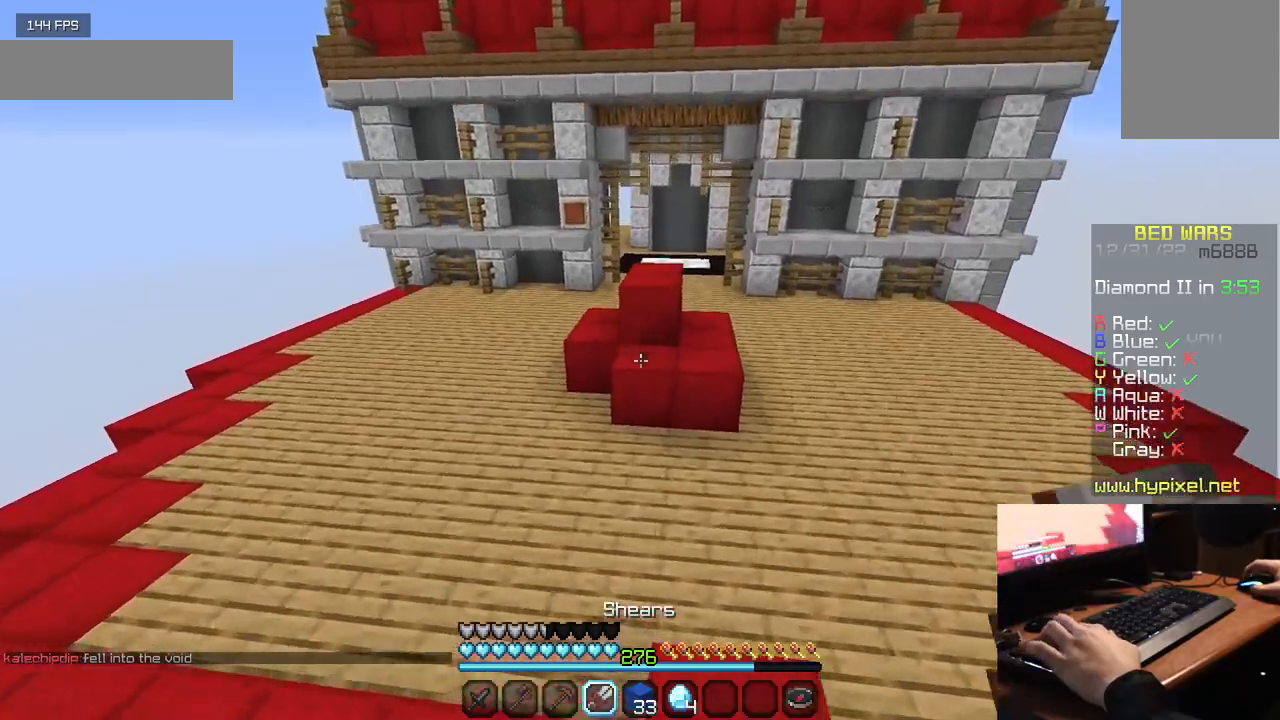
{"keys": ["w"], "mouse": ["left"], "events": [[367, "mouse_left", "down"]]}
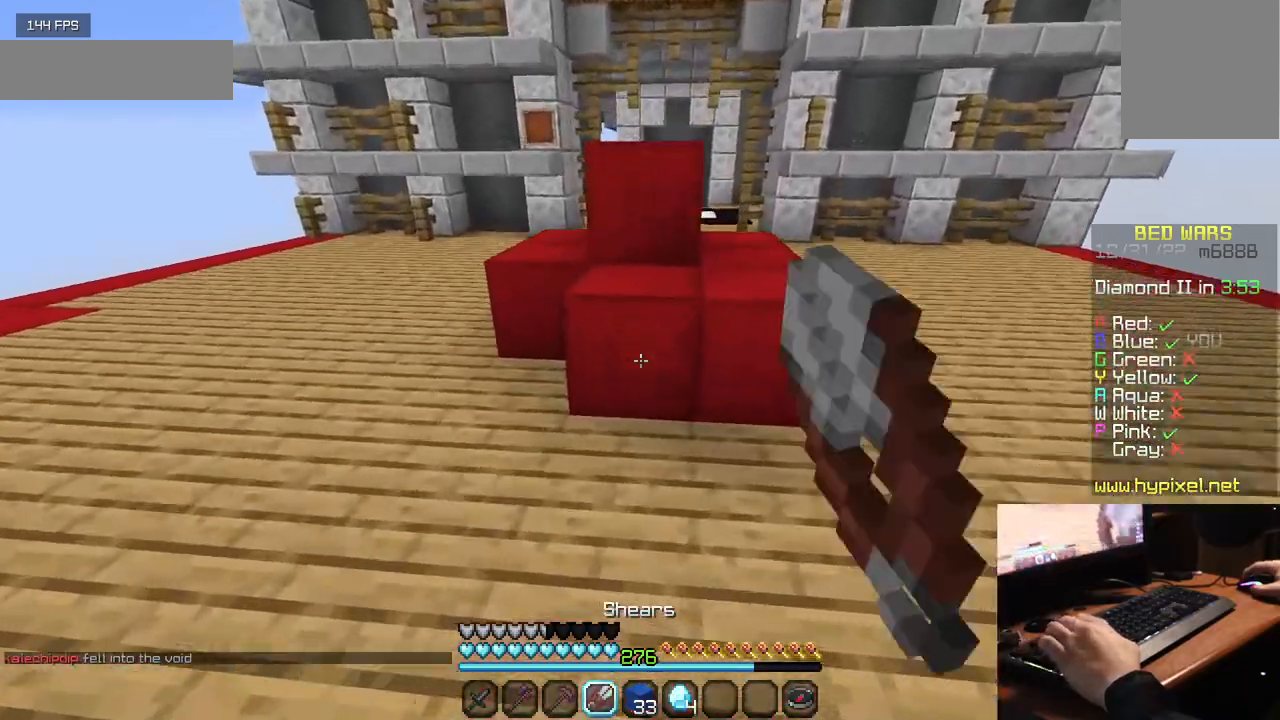
{"keys": [], "mouse": ["left"], "events": [[50, "a", "down"], [184, "w", "up"], [250, "a", "up"]]}
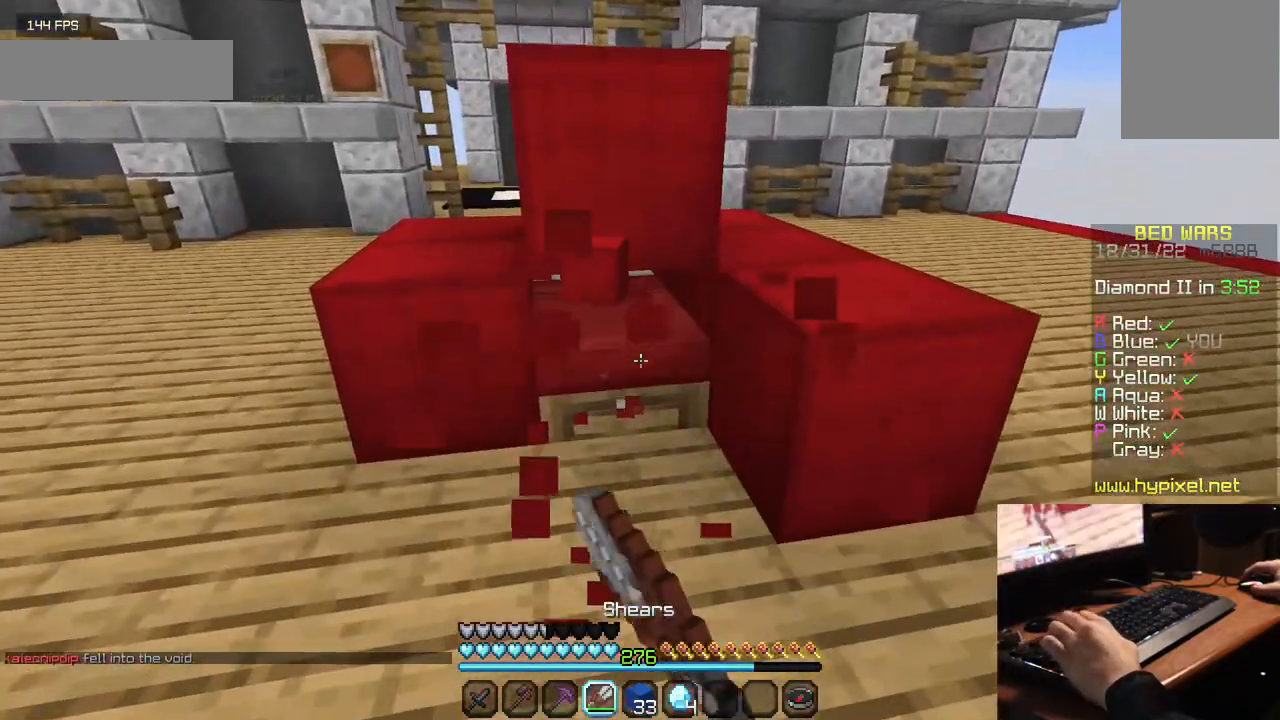
{"keys": ["a", "w"], "mouse": [], "events": [[334, "a", "down"], [400, "w", "down"], [500, "mouse_left", "up"]]}
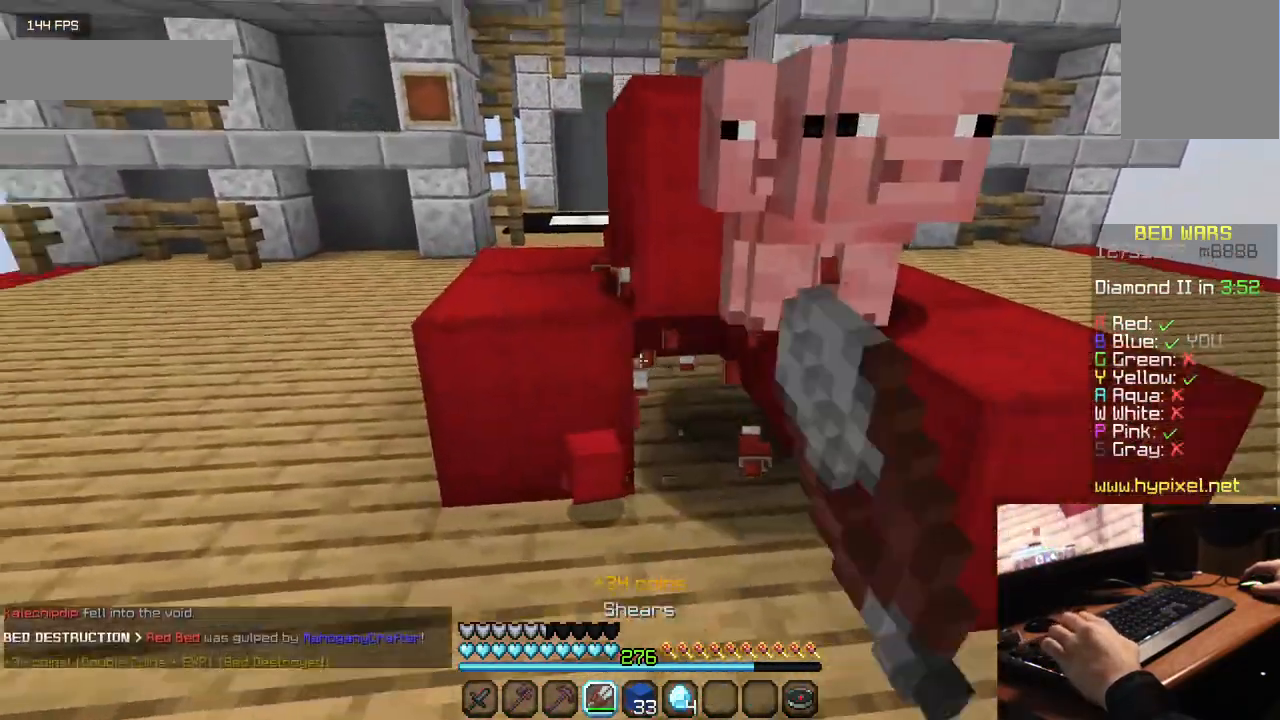
{"keys": ["w"], "mouse": [], "events": [[84, "a", "up"]]}
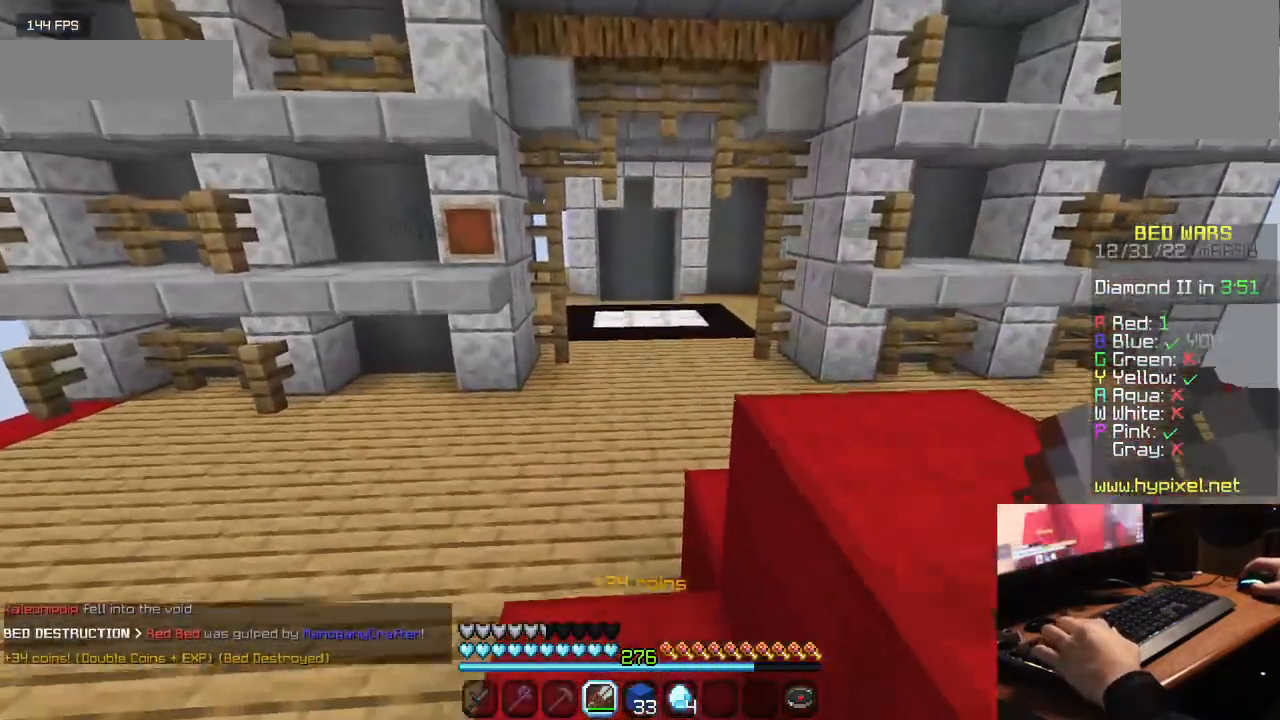
{"keys": ["w"], "mouse": [], "events": []}
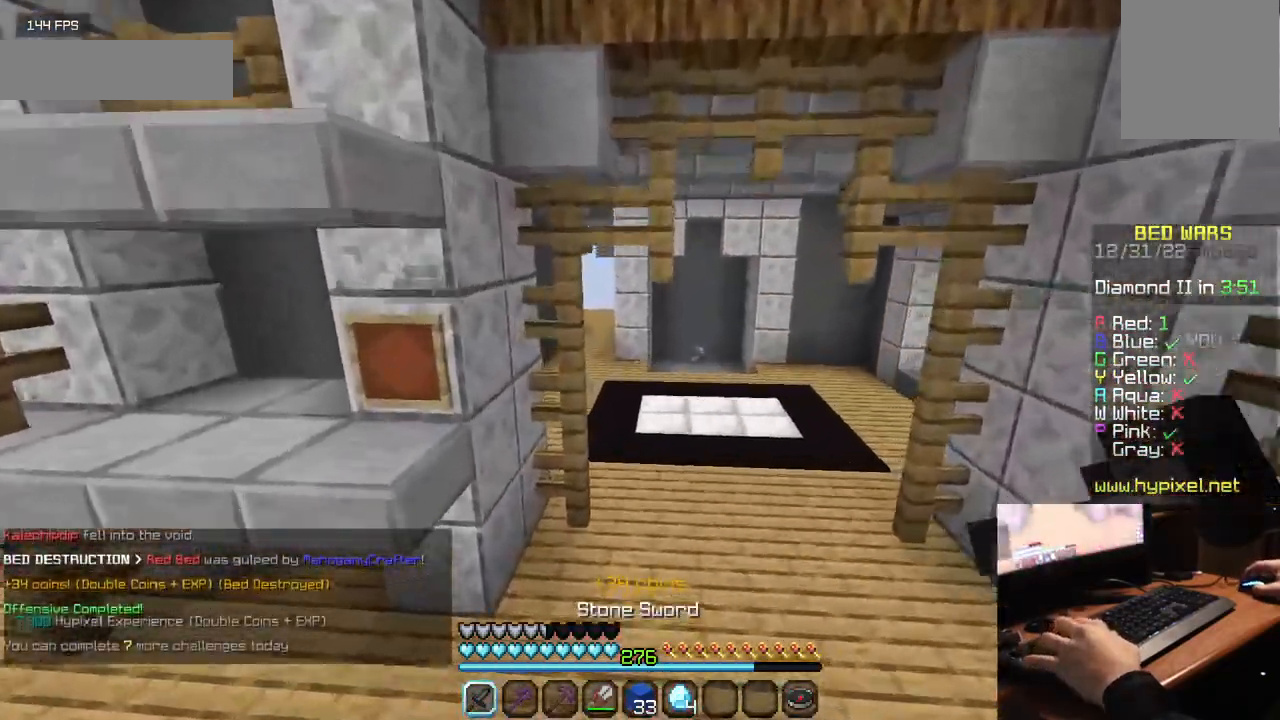
{"keys": ["w"], "mouse": [], "events": []}
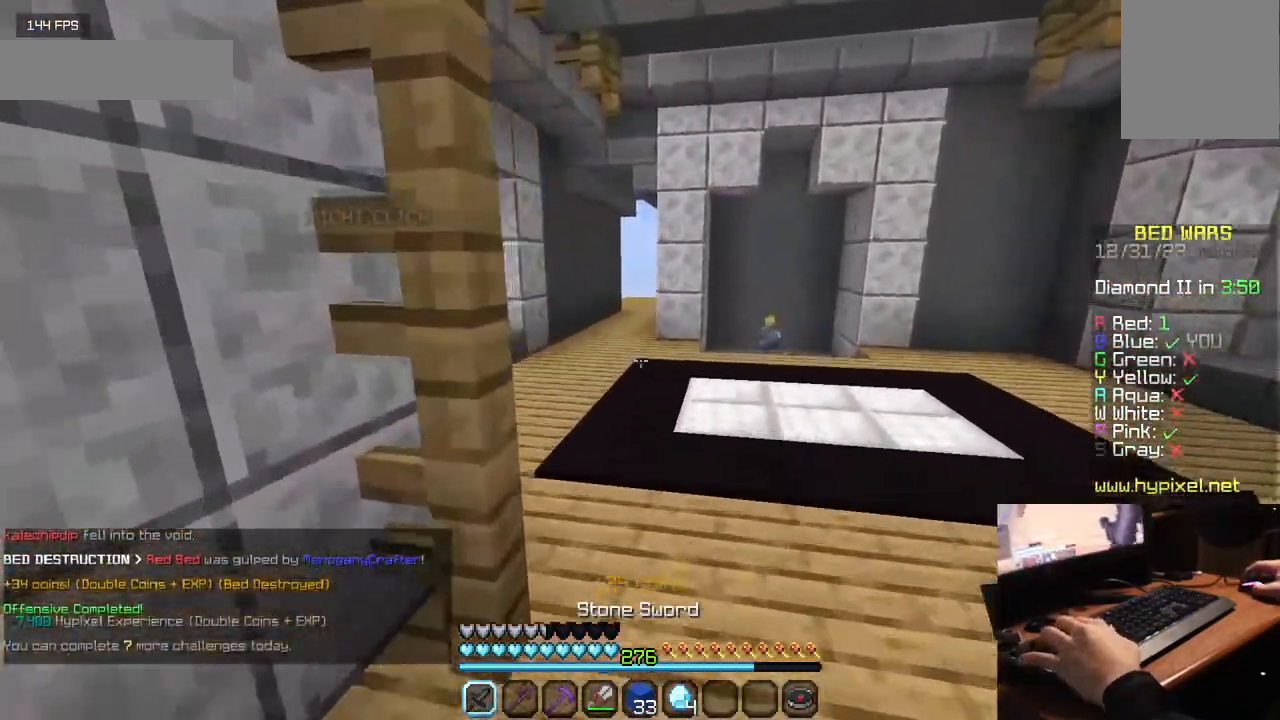
{"keys": ["w"], "mouse": [], "events": []}